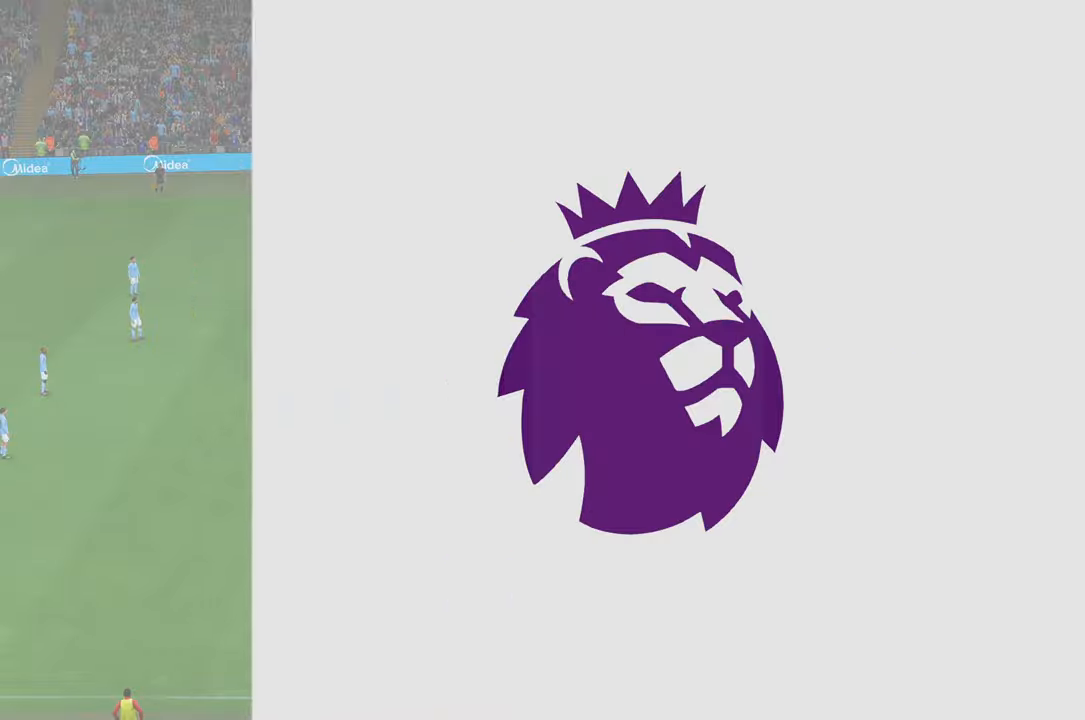
Gameplay with a controller (Xbox layout); each line is a JSON object with the inputs held at the frame after it. "events" lists button and stick changes between this image and that frame as [ms after this image, input, new state], when the widget could be followed in between. Not read: L3 R3.
{"buttons": ["R2"], "left_stick": "center", "right_stick": "center", "events": [[450, "R2", "down"]]}
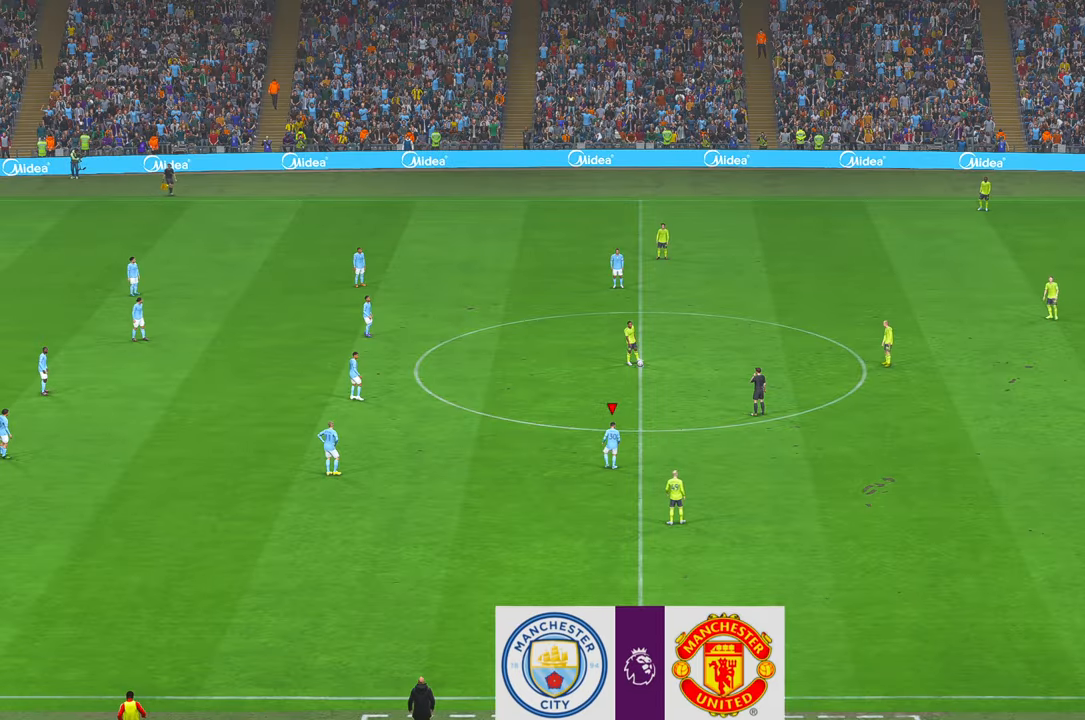
{"buttons": ["R2"], "left_stick": "center", "right_stick": "center", "events": []}
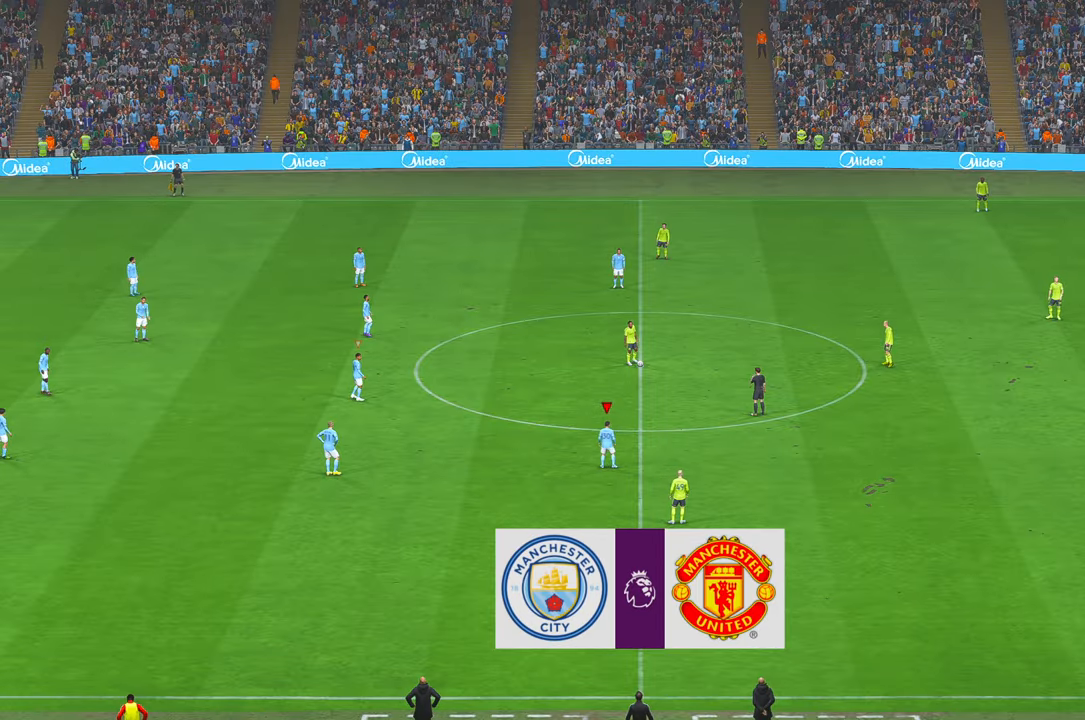
{"buttons": ["R2"], "left_stick": "center", "right_stick": "center", "events": []}
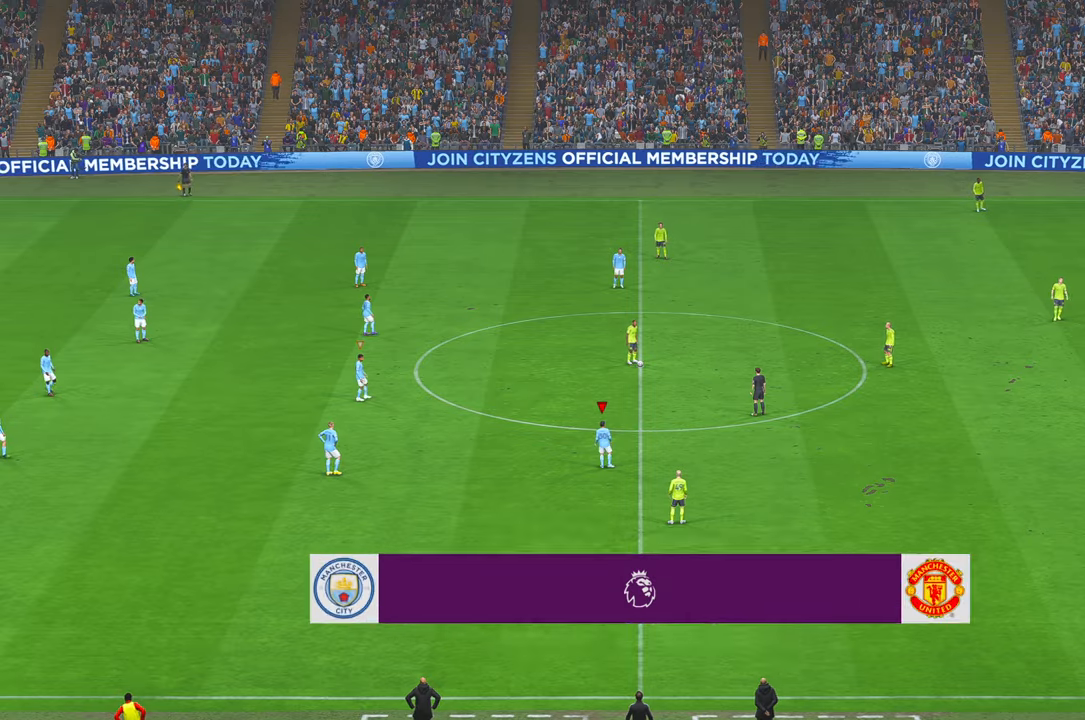
{"buttons": ["R2"], "left_stick": "up", "right_stick": "center"}
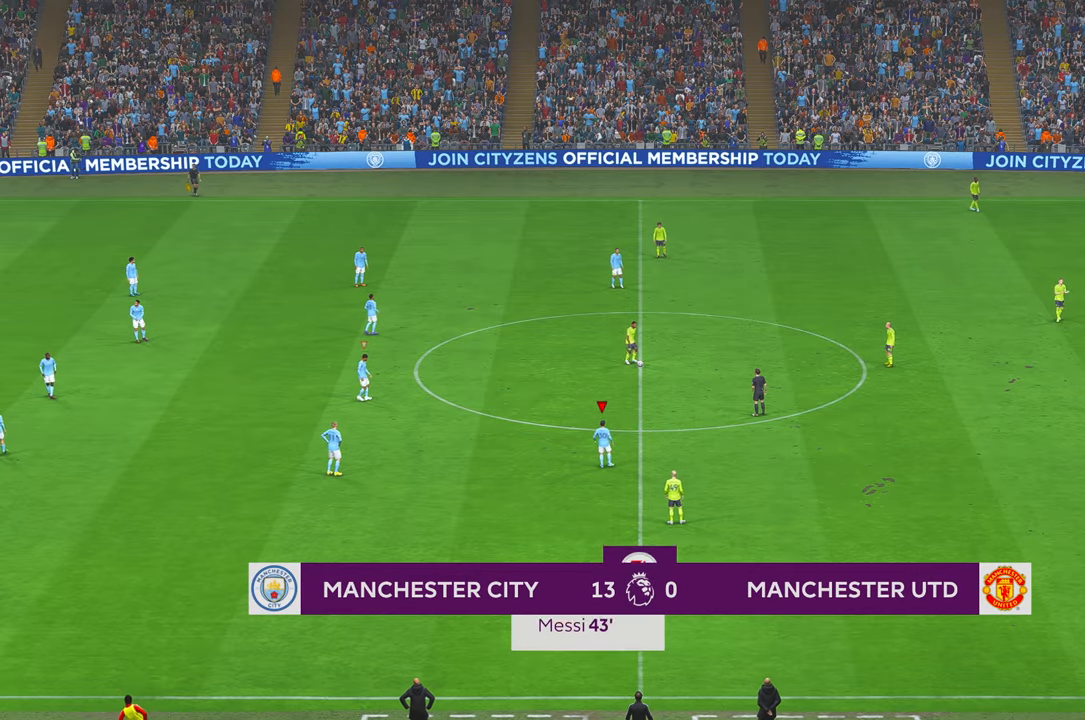
{"buttons": ["R2"], "left_stick": "up-right", "right_stick": "center", "events": [[50, "left_stick", "up-right"]]}
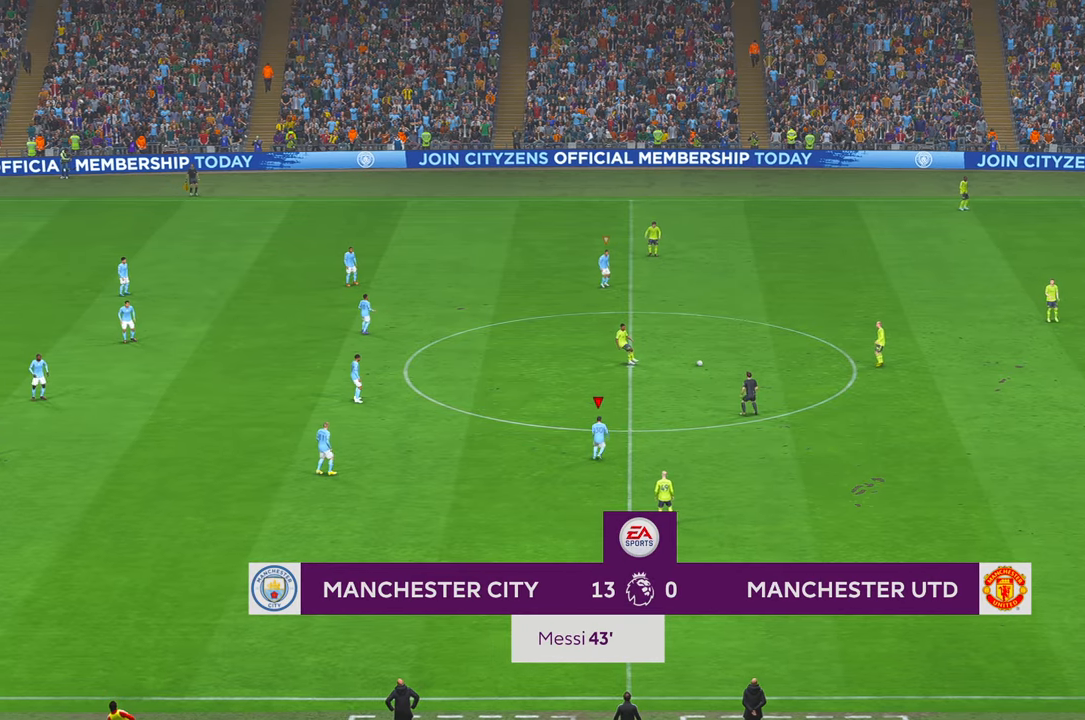
{"buttons": ["R2"], "left_stick": "up-right", "right_stick": "center", "events": []}
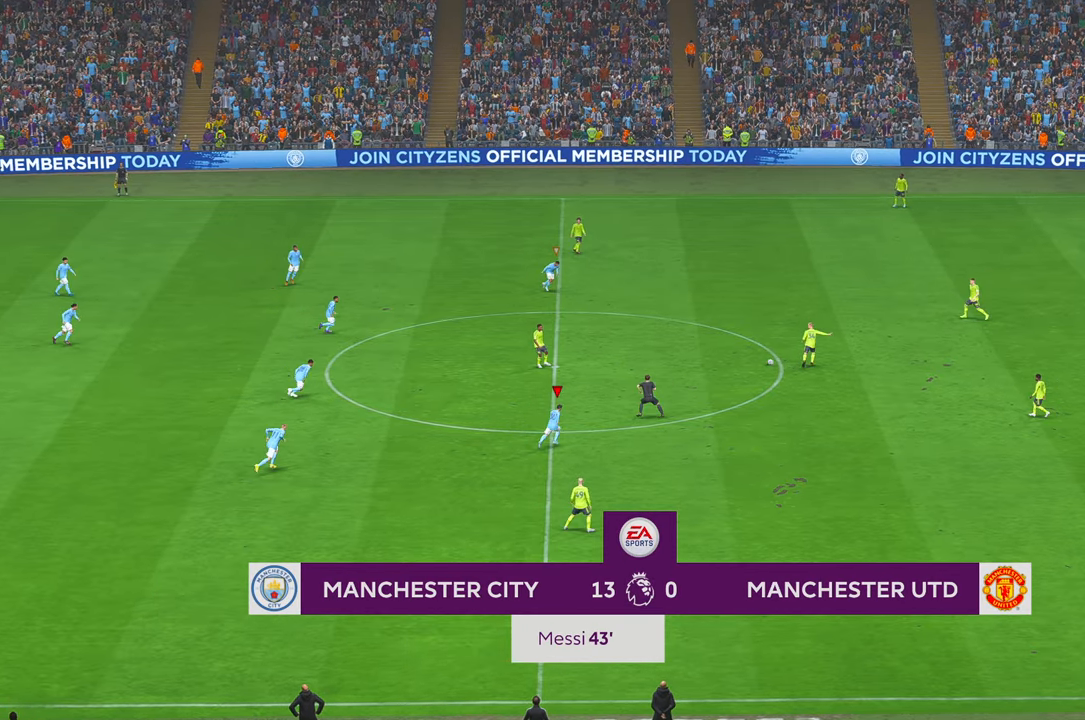
{"buttons": ["R2"], "left_stick": "right", "right_stick": "center", "events": [[234, "B", "down"], [300, "X", "down"], [317, "B", "up"], [350, "X", "up"], [367, "left_stick", "right"]]}
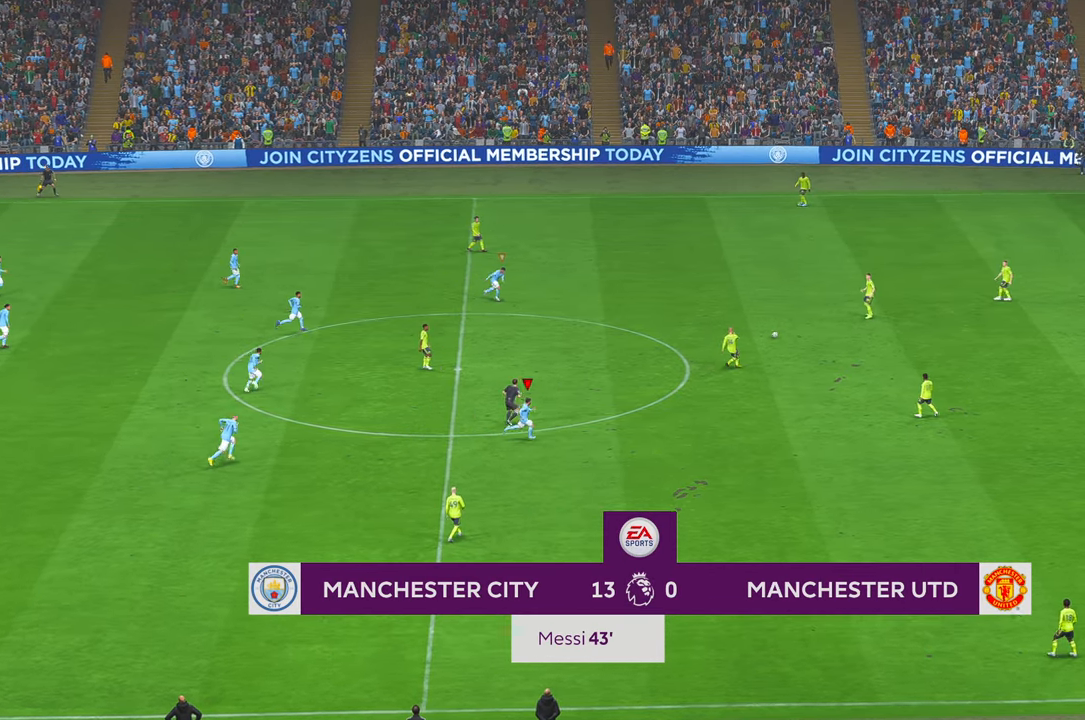
{"buttons": ["R2"], "left_stick": "right", "right_stick": "center", "events": [[200, "L1", "down"], [384, "L1", "up"]]}
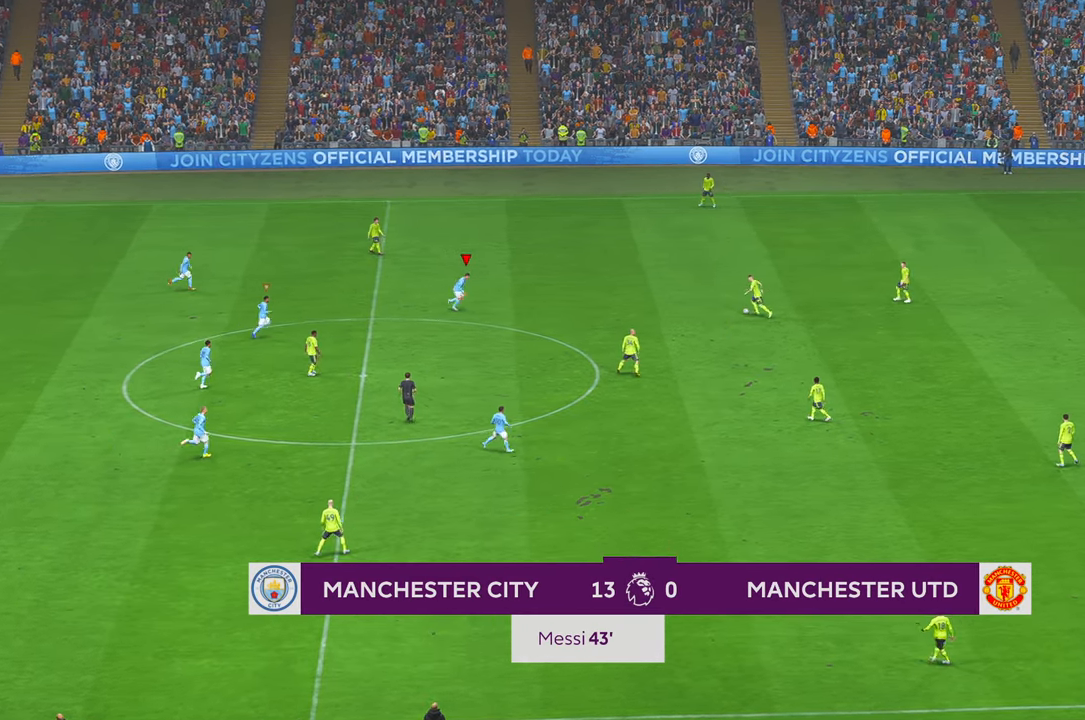
{"buttons": ["R2"], "left_stick": "center", "right_stick": "center", "events": [[350, "left_stick", "up-right"], [484, "left_stick", "center"]]}
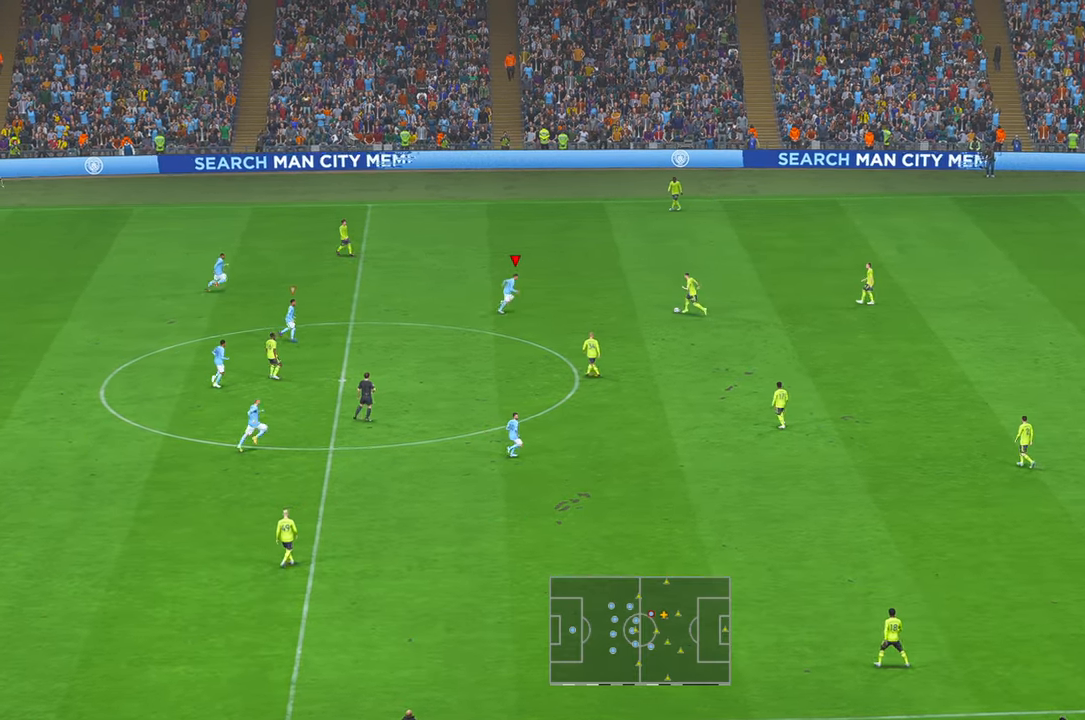
{"buttons": ["R2"], "left_stick": "right", "right_stick": "center", "events": [[34, "R1", "down"], [84, "R1", "up"], [367, "left_stick", "up"], [450, "left_stick", "right"]]}
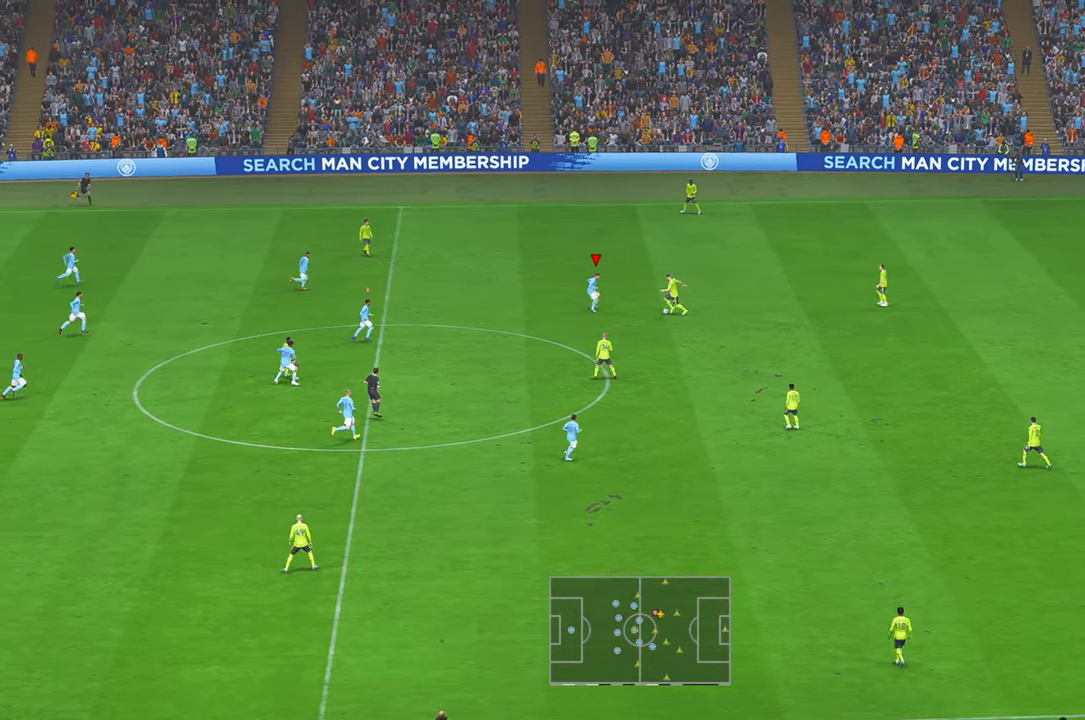
{"buttons": ["R2"], "left_stick": "down", "right_stick": "center", "events": [[17, "left_stick", "down"], [334, "left_stick", "down-right"], [450, "left_stick", "down"]]}
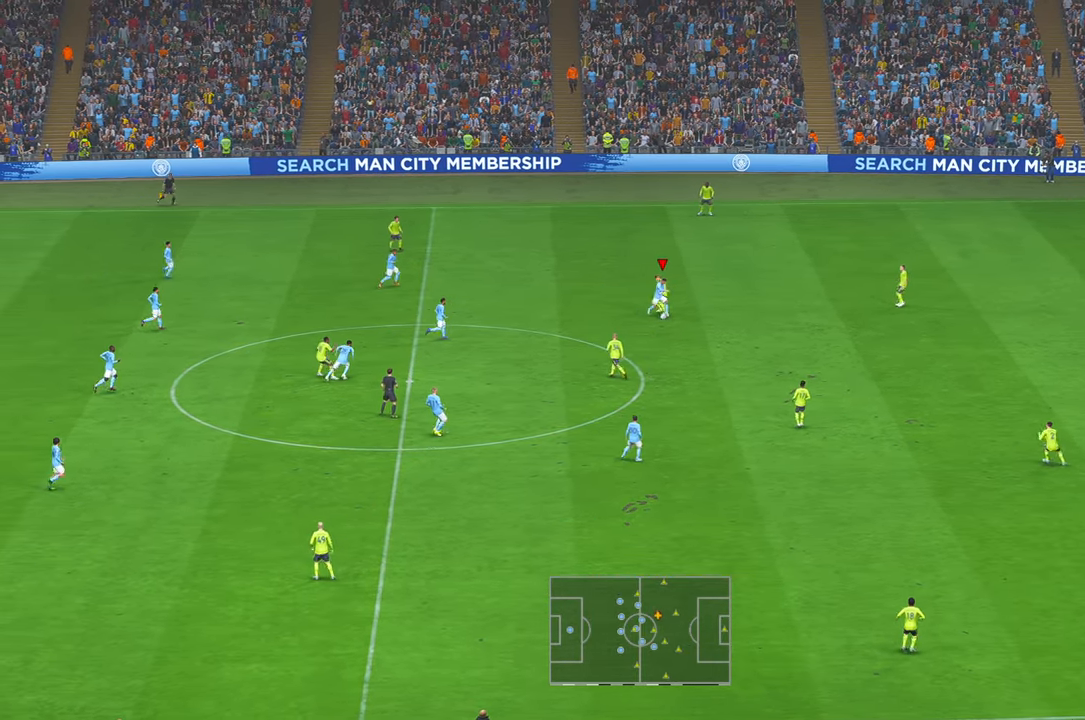
{"buttons": ["R2"], "left_stick": "down-right", "right_stick": "center", "events": [[467, "left_stick", "down-right"]]}
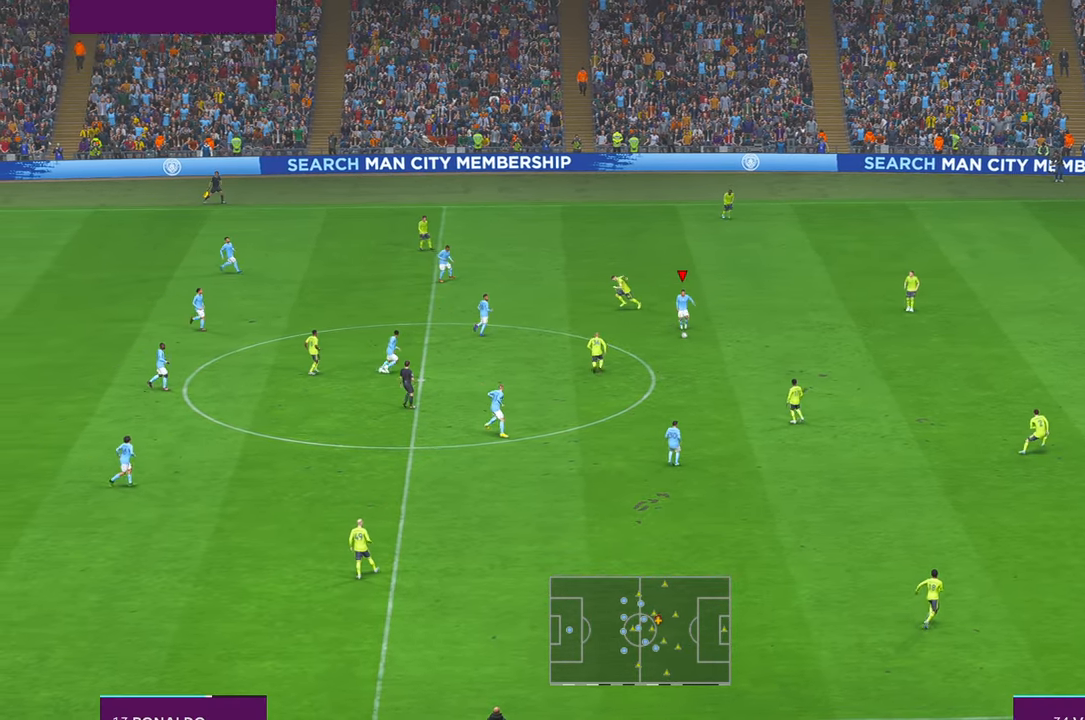
{"buttons": ["R2"], "left_stick": "right", "right_stick": "center", "events": [[84, "left_stick", "right"]]}
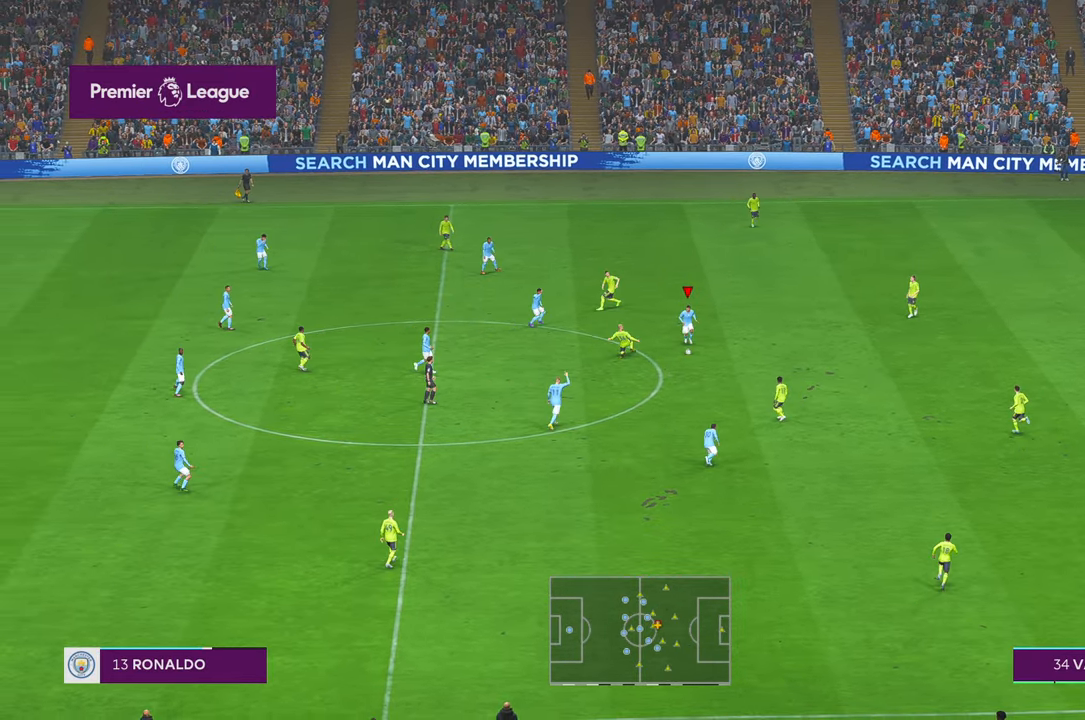
{"buttons": ["R2"], "left_stick": "right", "right_stick": "center", "events": []}
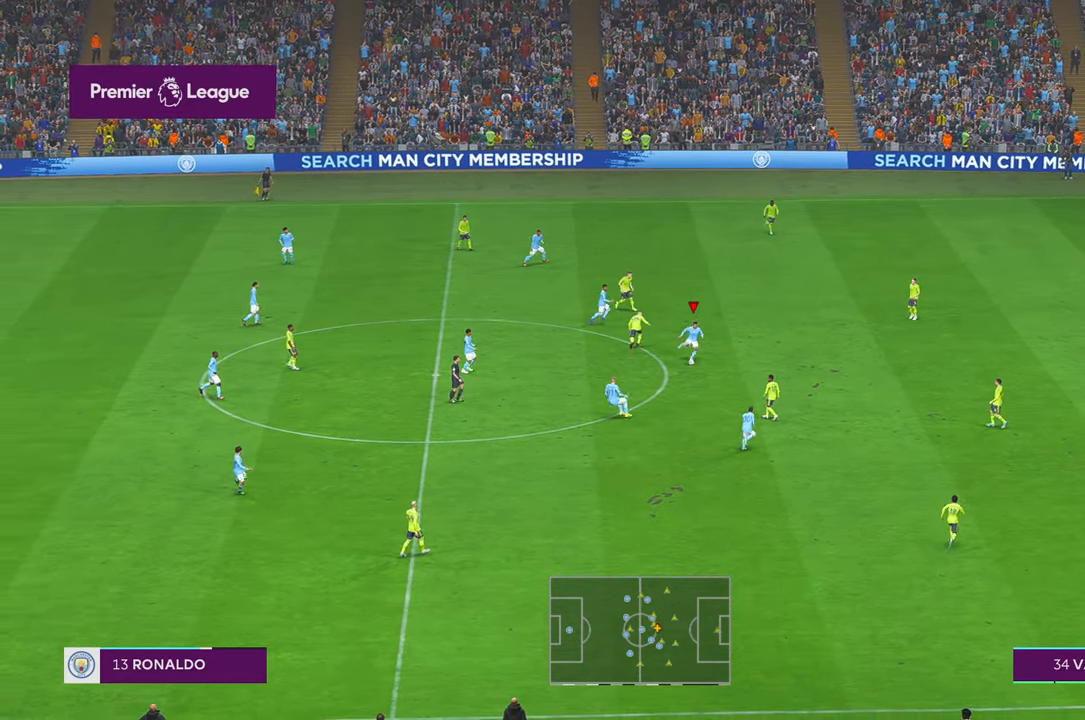
{"buttons": ["R2"], "left_stick": "right", "right_stick": "center", "events": [[384, "SELECT", "down"], [467, "SELECT", "up"]]}
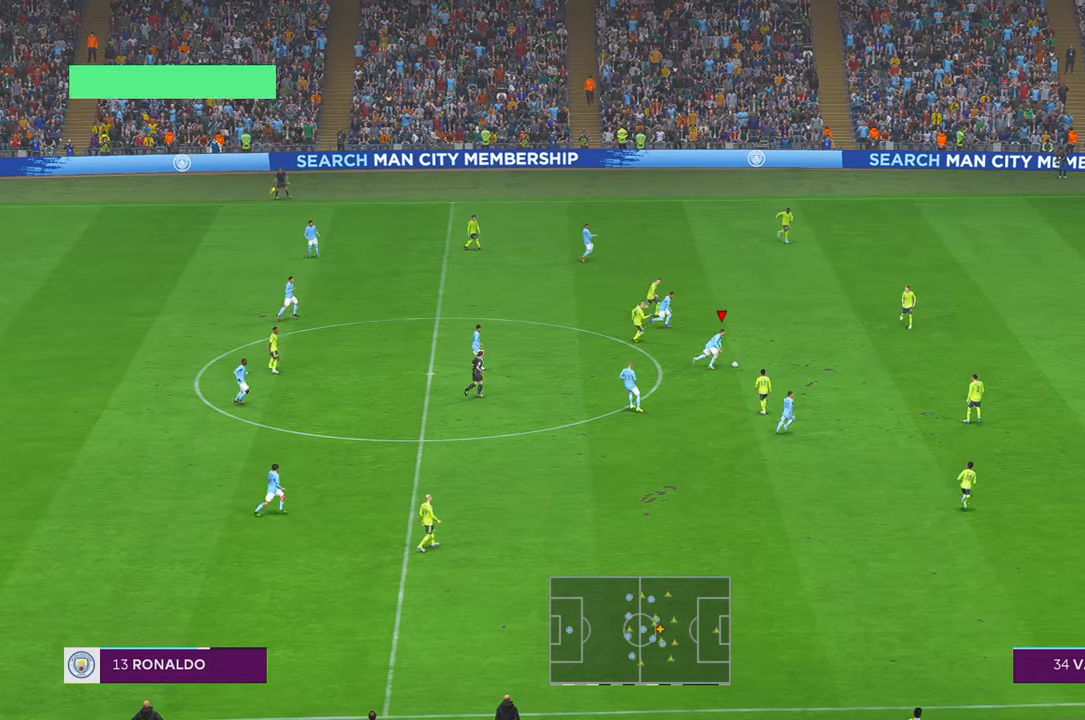
{"buttons": ["R2"], "left_stick": "up-right", "right_stick": "center", "events": [[167, "left_stick", "up-right"]]}
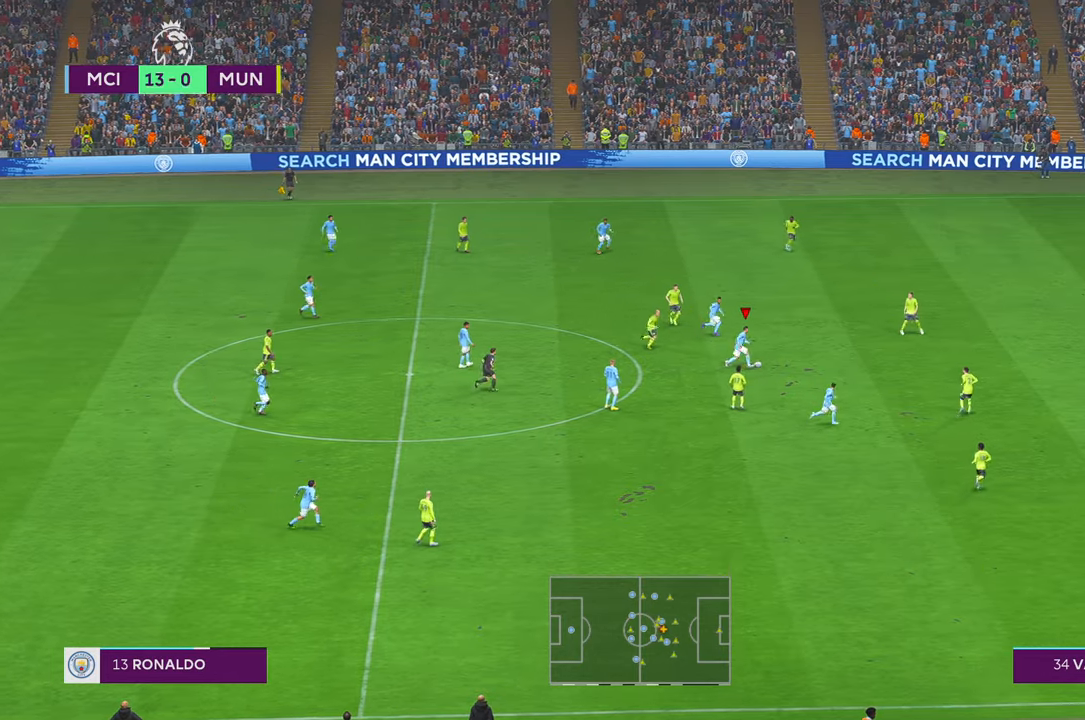
{"buttons": ["R2"], "left_stick": "right", "right_stick": "center", "events": [[117, "left_stick", "right"]]}
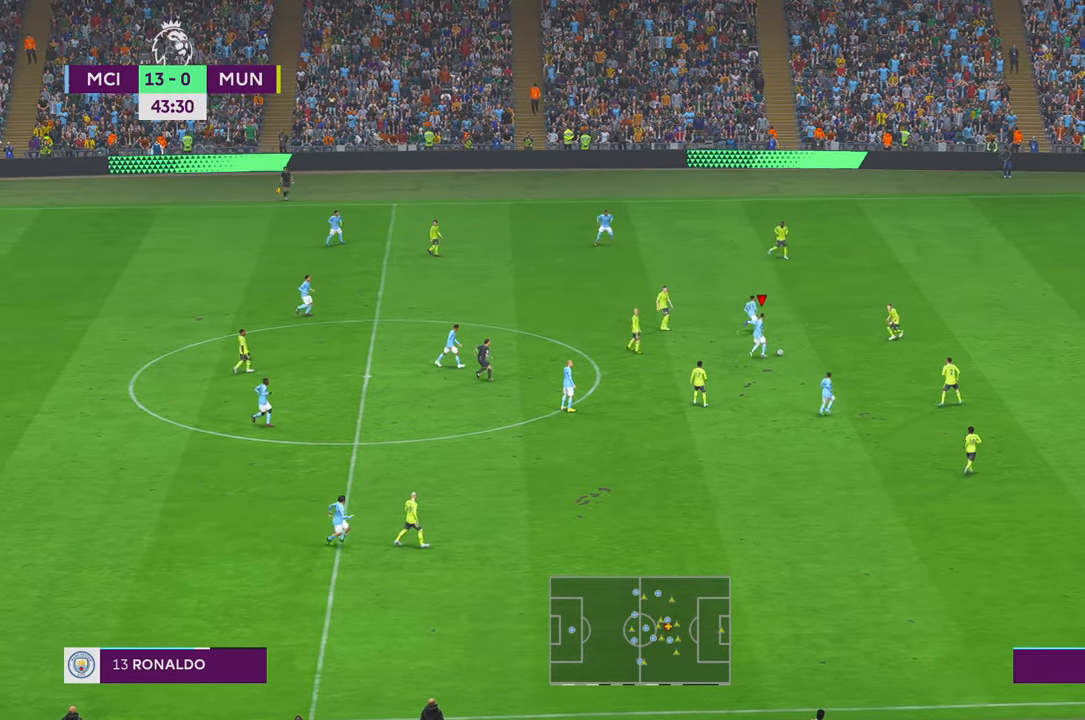
{"buttons": ["R2"], "left_stick": "up", "right_stick": "center", "events": [[34, "left_stick", "down-right"], [250, "A", "down"], [384, "A", "up"], [384, "left_stick", "up"]]}
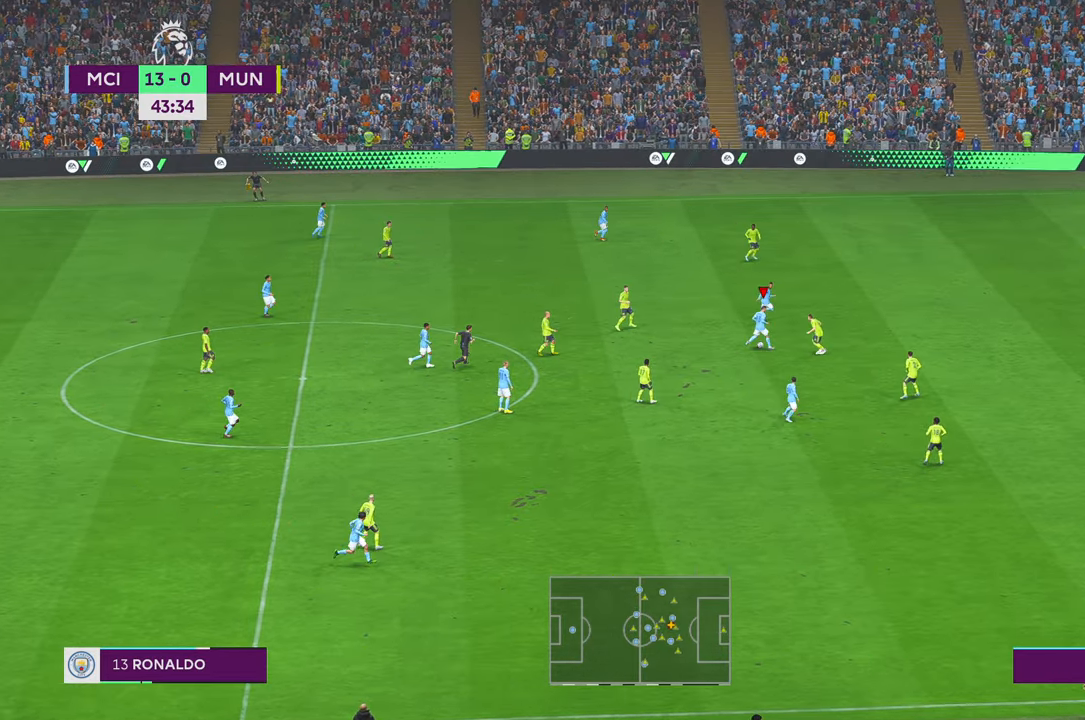
{"buttons": ["R2"], "left_stick": "right", "right_stick": "center", "events": [[217, "left_stick", "up-right"], [384, "left_stick", "right"]]}
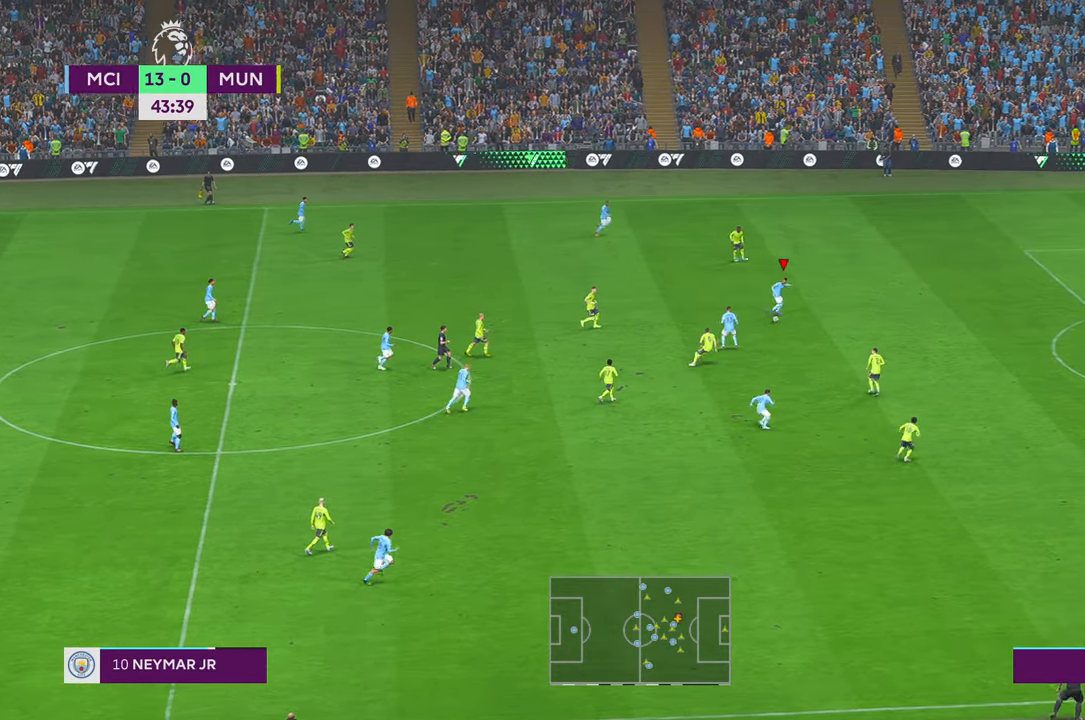
{"buttons": ["R2"], "left_stick": "right", "right_stick": "center", "events": [[34, "X", "down"], [50, "X", "up"], [267, "B", "down"], [284, "B", "up"]]}
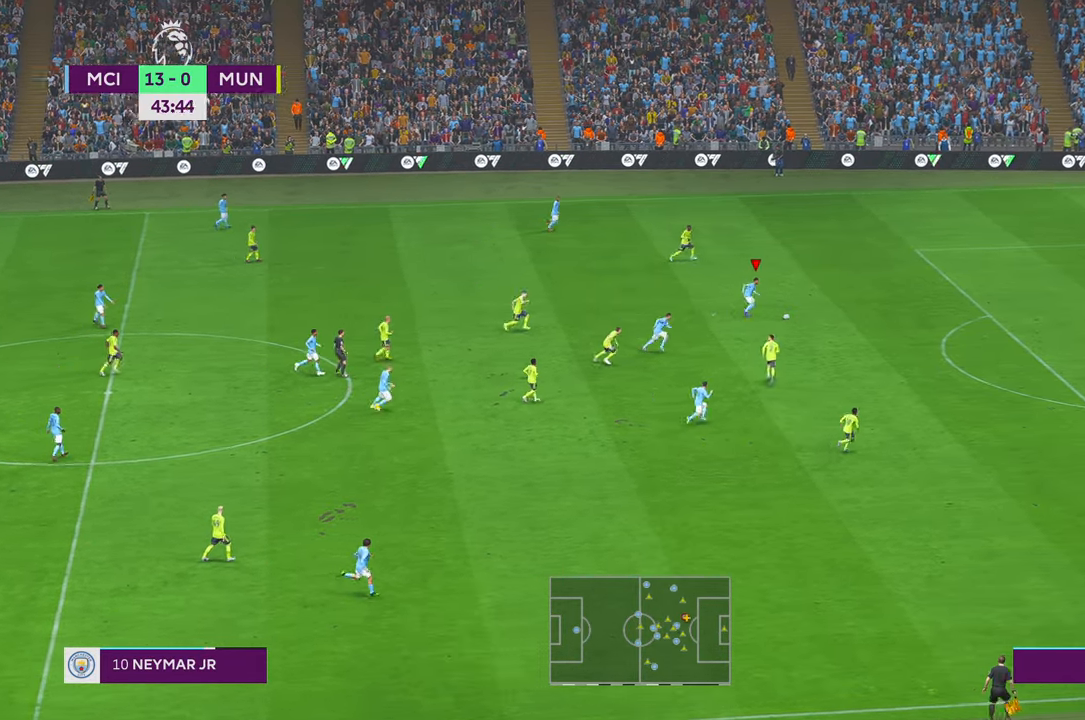
{"buttons": ["R2"], "left_stick": "down-right", "right_stick": "center", "events": [[284, "left_stick", "down-right"]]}
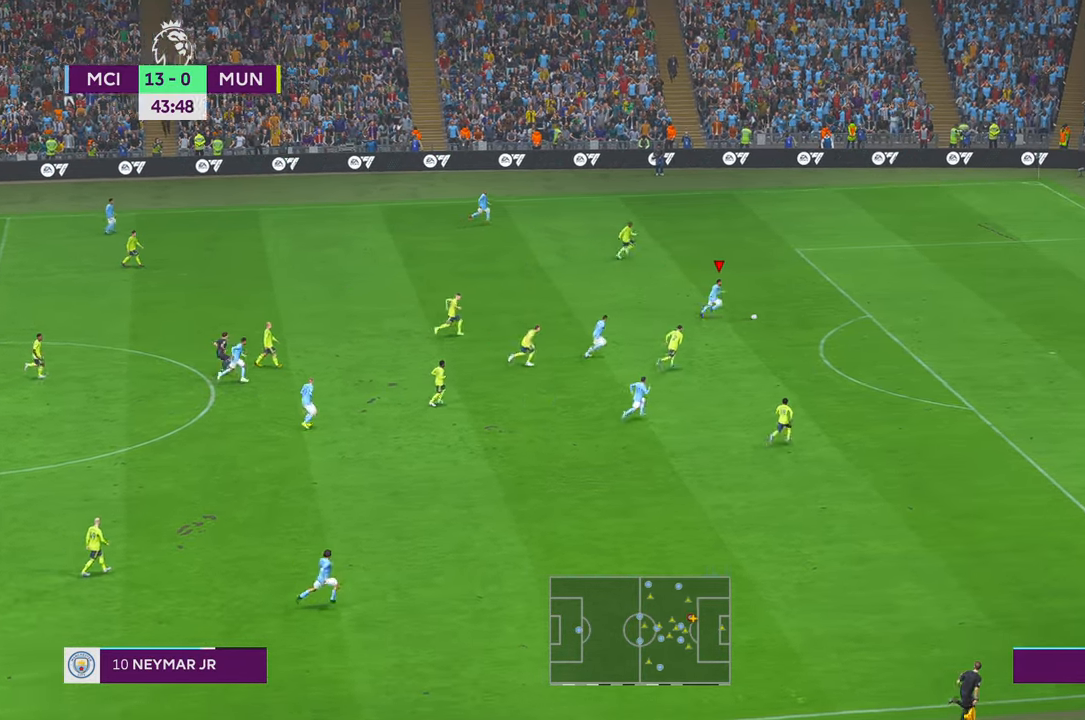
{"buttons": ["R2"], "left_stick": "down-right", "right_stick": "center", "events": []}
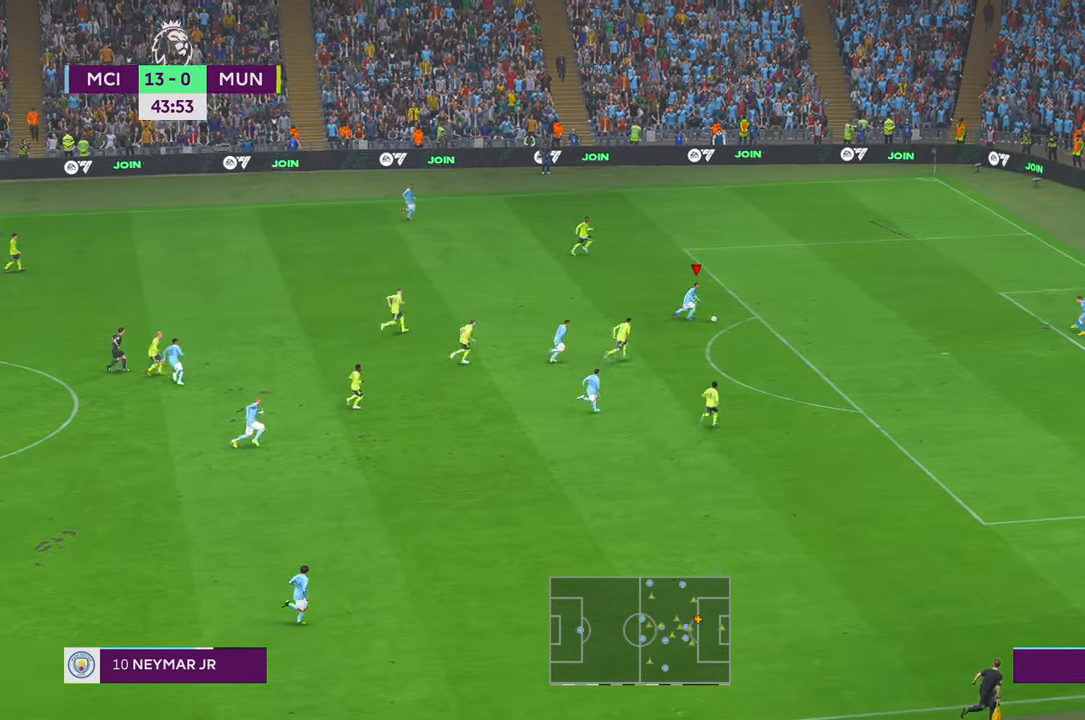
{"buttons": ["R2"], "left_stick": "down-right", "right_stick": "center", "events": []}
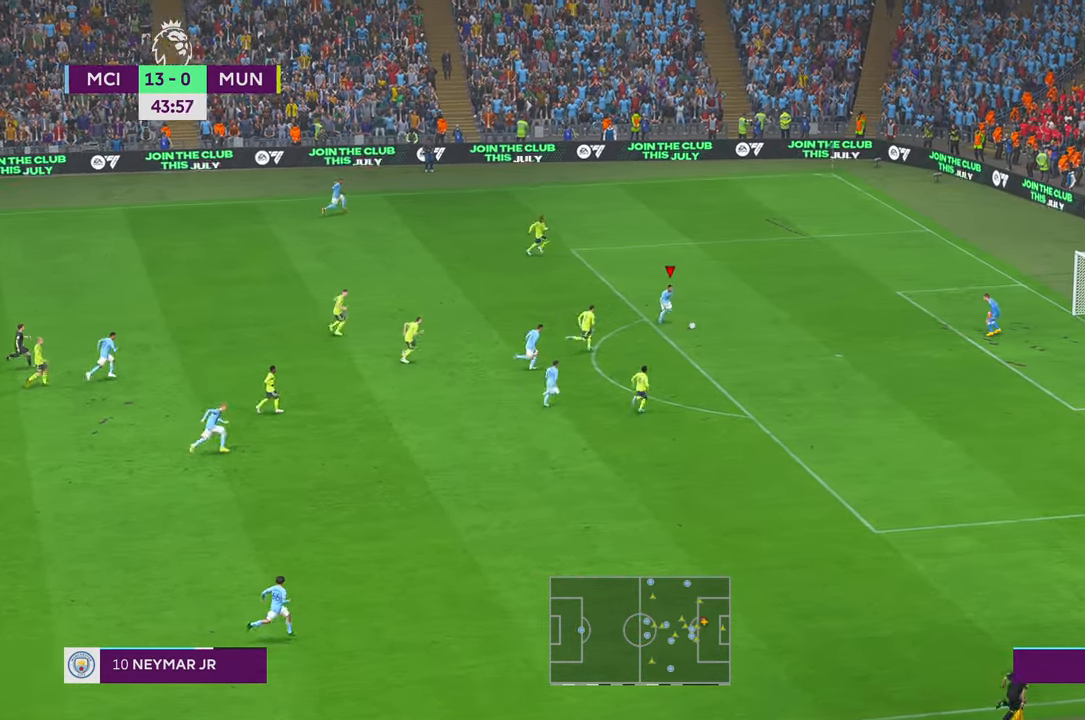
{"buttons": [], "left_stick": "down-right", "right_stick": "center", "events": [[17, "R2", "up"], [100, "B", "down"], [100, "R1", "down"], [150, "B", "up"], [284, "R1", "up"]]}
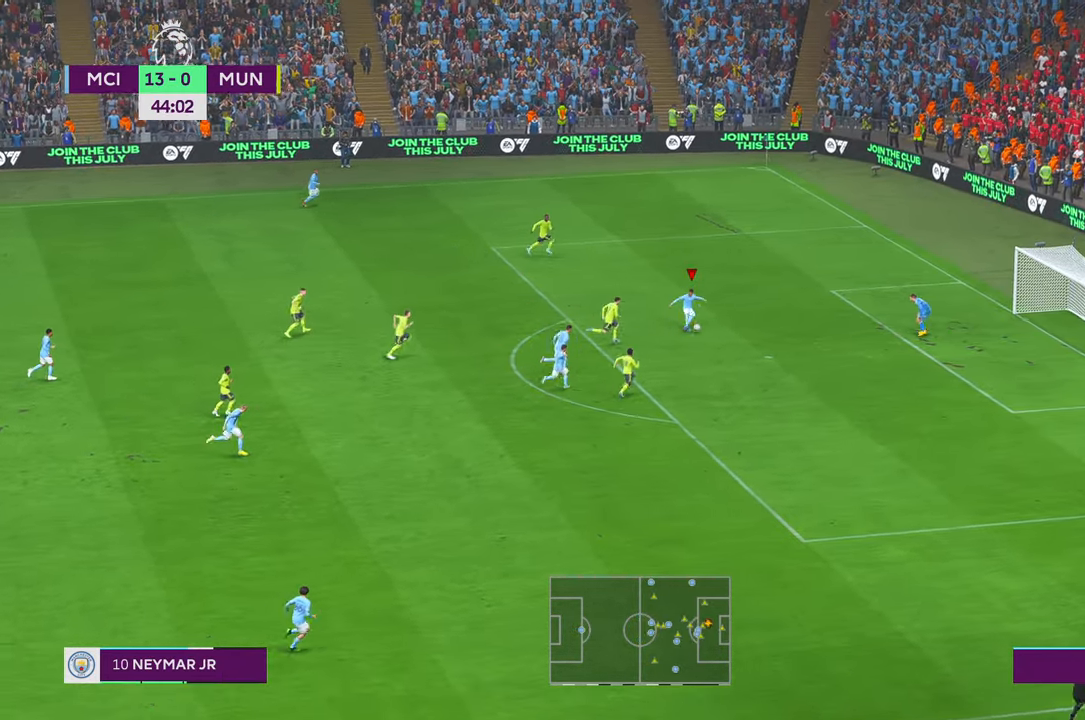
{"buttons": [], "left_stick": "up", "right_stick": "center", "events": [[200, "B", "down"], [200, "left_stick", "right"], [250, "B", "up"], [334, "left_stick", "up-right"], [434, "left_stick", "up"]]}
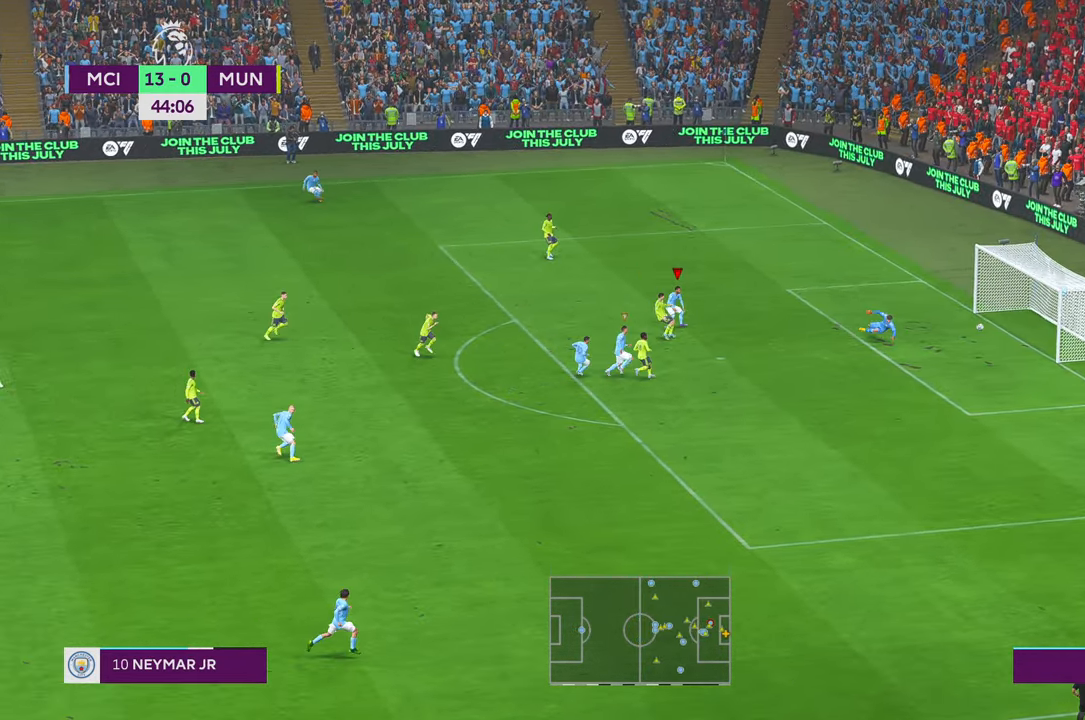
{"buttons": [], "left_stick": "up", "right_stick": "center", "events": []}
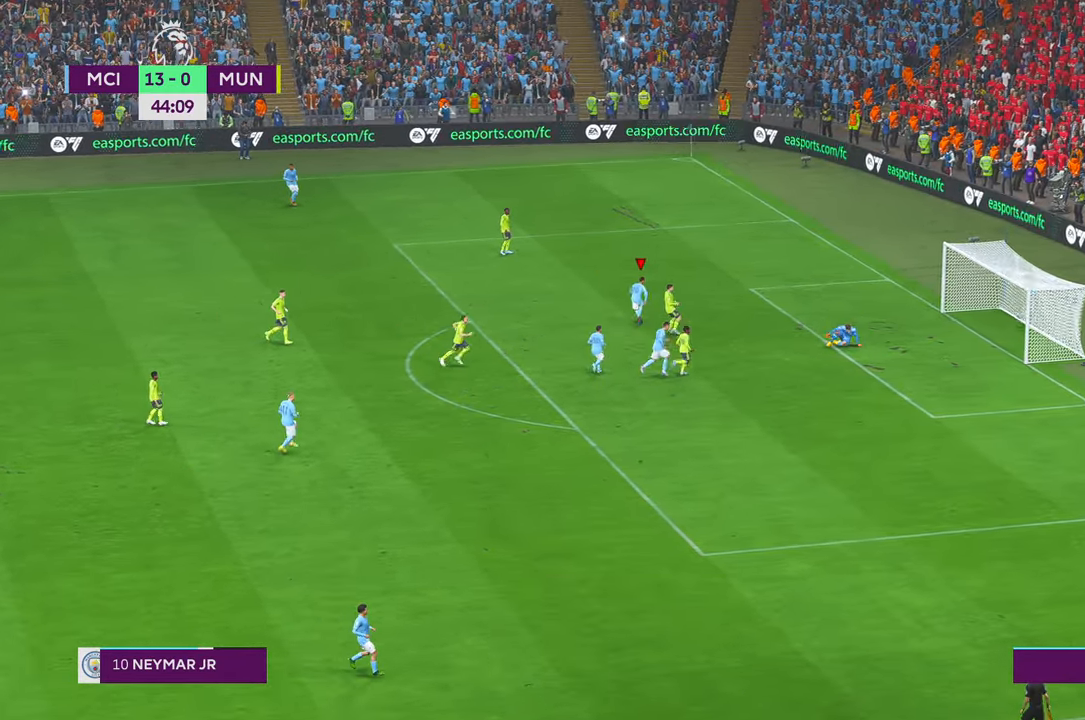
{"buttons": [], "left_stick": "up", "right_stick": "center", "events": []}
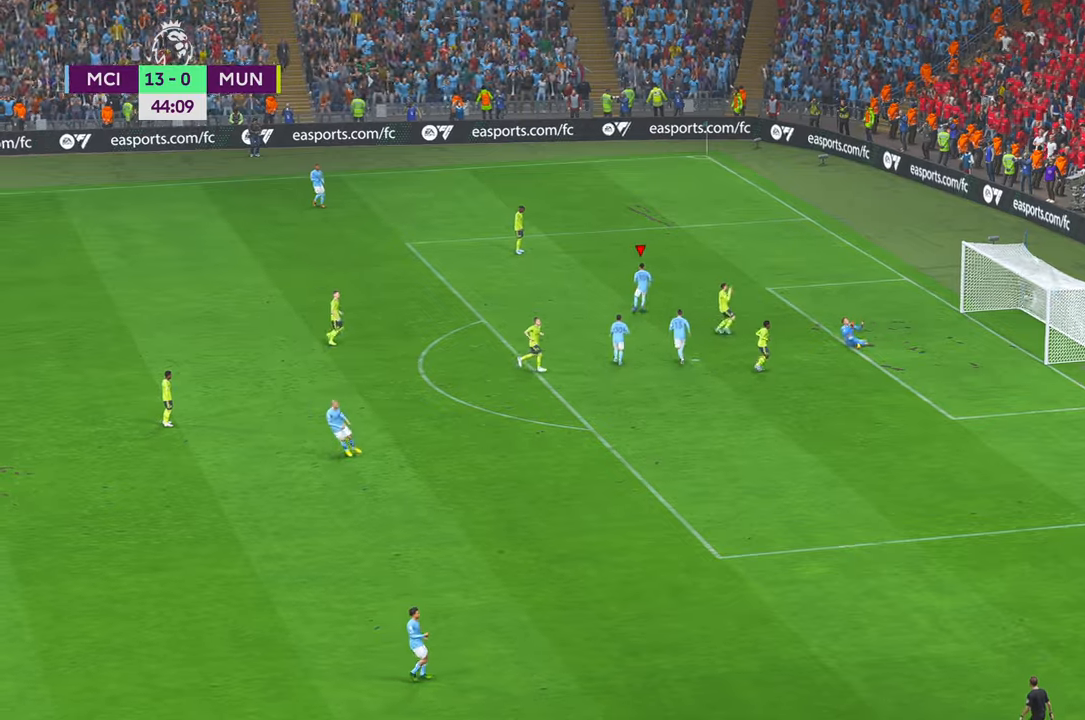
{"buttons": [], "left_stick": "center", "right_stick": "center", "events": [[184, "left_stick", "center"], [267, "A", "down"], [434, "A", "up"]]}
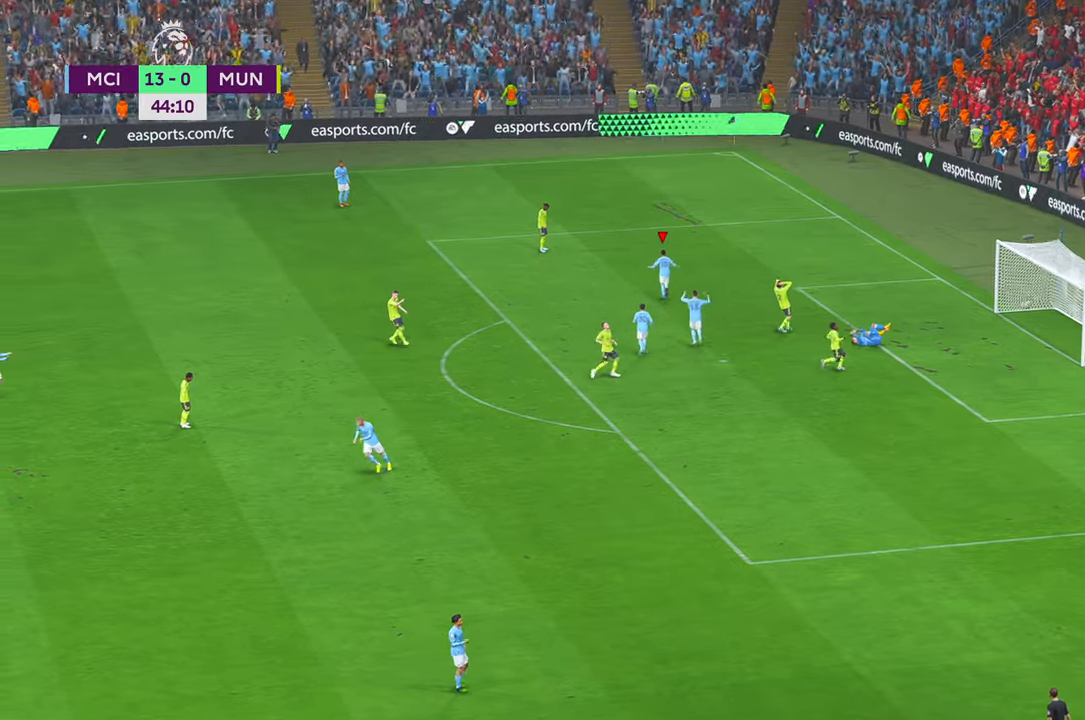
{"buttons": [], "left_stick": "center", "right_stick": "center", "events": []}
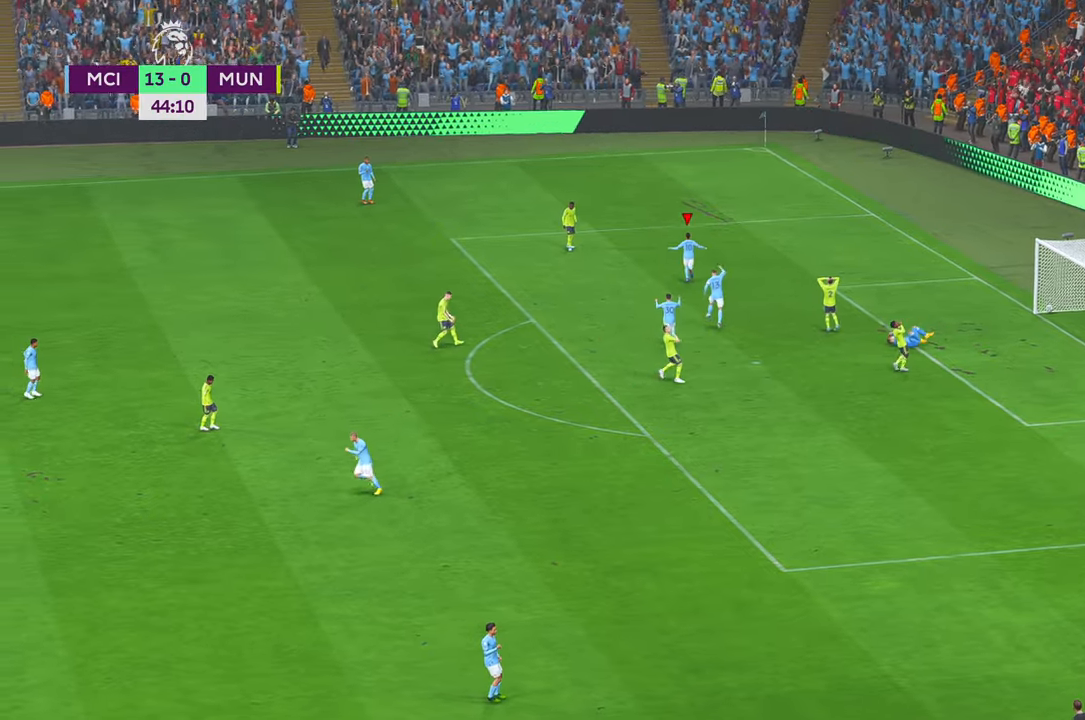
{"buttons": [], "left_stick": "center", "right_stick": "center", "events": [[134, "B", "down"], [184, "B", "up"]]}